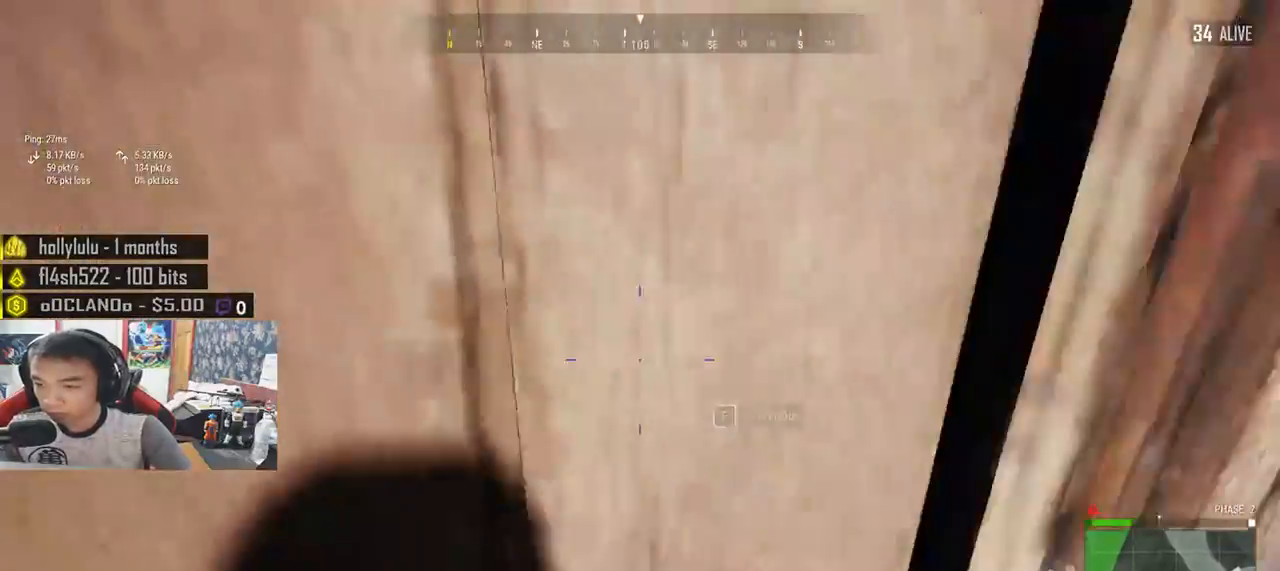
Gameplay with keyboard and mouse; each line is a JSON object with the keys and mouse buttons held at the frame after it. "events" lists presses ("down") and releases ("up") of "a", "c", "ctrl", "d", "e", "f", "q", "r", "s", "shift", "space", "tab", "v", "w", "x", "z", "mouse_left", "mouse_wheel", "mouse_right", "mouse_mb4" and "mouse_mb5" between this image and that frame as [ms after this image, input, new state], when the widget could be followed in between. "mouse_left", "mouse_wheel", "mouse_right", "mouse_mb4", "mouse_mb5" = the "left", "wheel", "right", "mb4", "mb5" buttons of the "mouse" list. No other keys are recorded. "wheel" means that the mouse wheel is clicked or scrolled. Mouse movement is not recorded.
{"keys": ["d", "w"], "mouse": [], "events": [[50, "d", "down"], [150, "s", "up"], [283, "w", "down"]]}
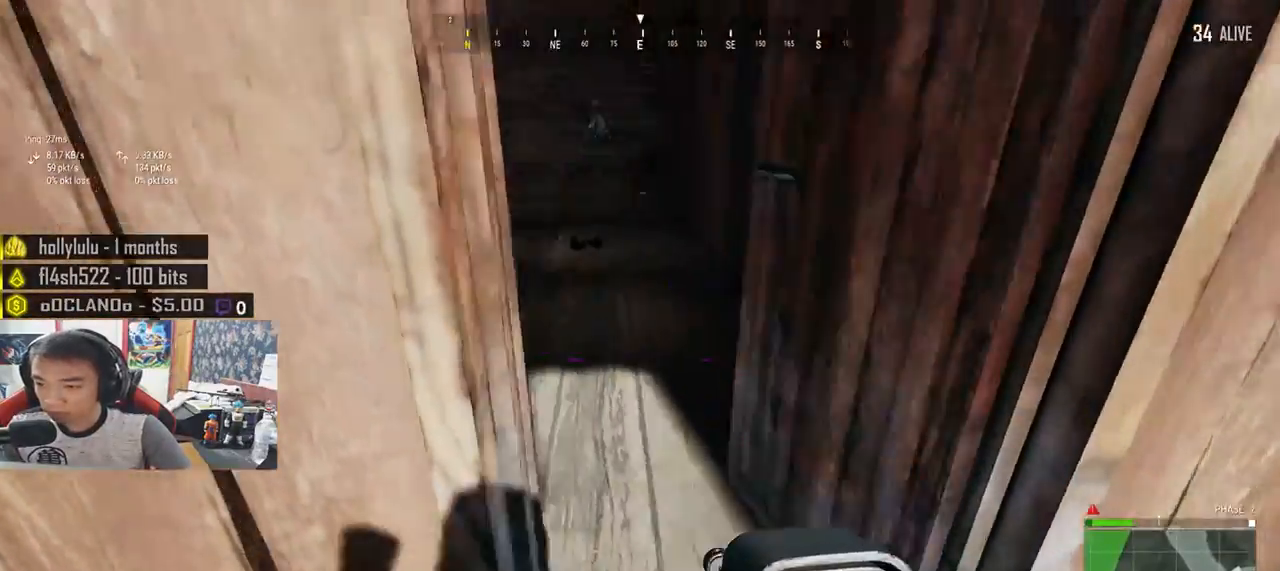
{"keys": ["a", "s"], "mouse": [], "events": [[150, "w", "up"], [183, "d", "up"], [217, "s", "down"], [450, "a", "down"]]}
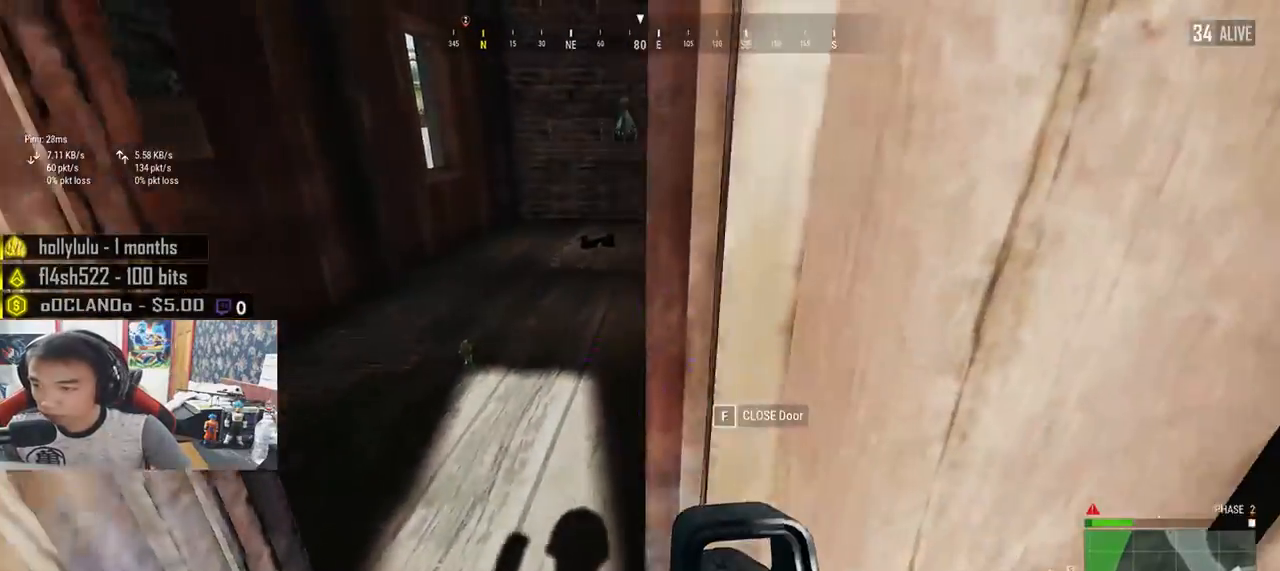
{"keys": ["shift", "w"], "mouse": [], "events": [[117, "s", "up"], [217, "w", "down"], [250, "a", "up"], [417, "shift", "down"]]}
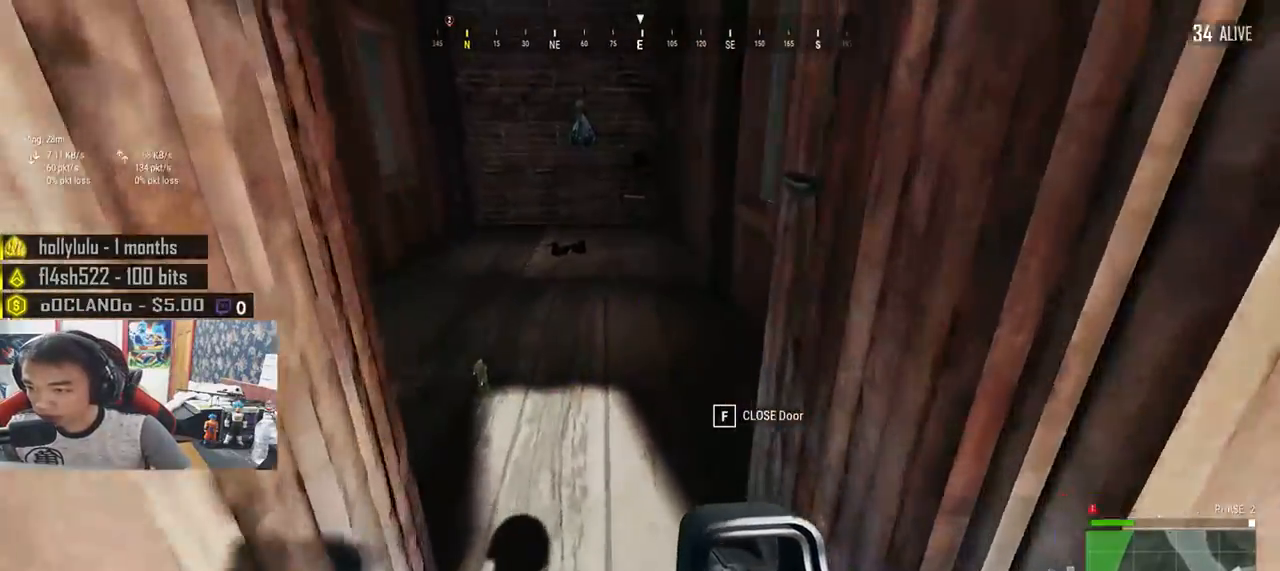
{"keys": ["shift", "w"], "mouse": [], "events": []}
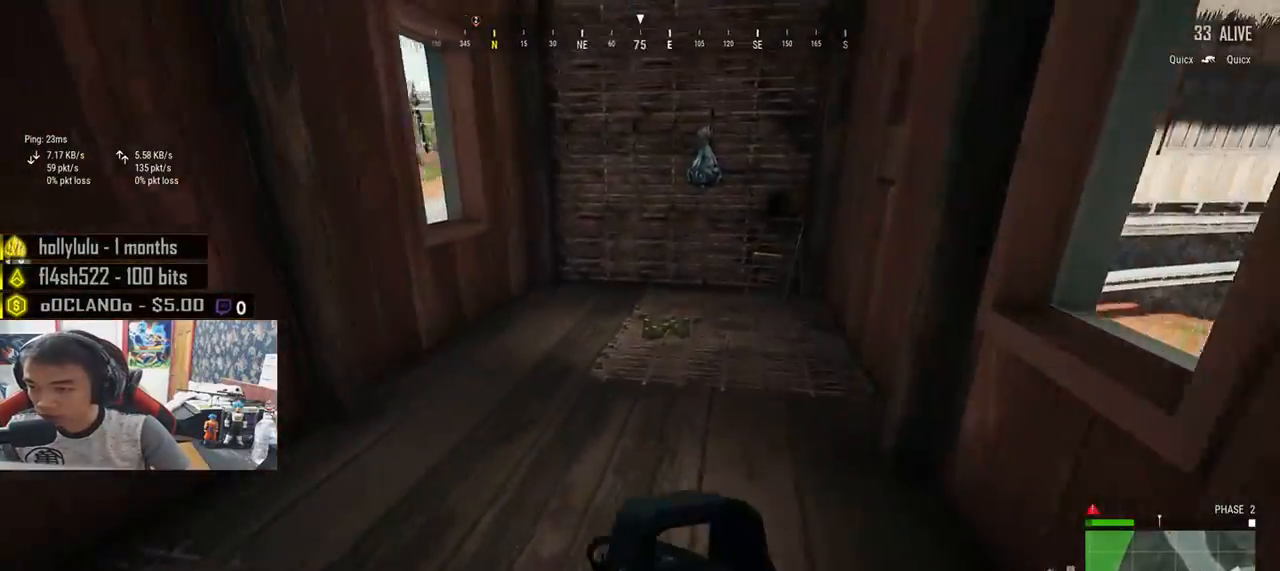
{"keys": ["w"], "mouse": [], "events": [[217, "shift", "up"], [367, "tab", "down"], [467, "tab", "up"]]}
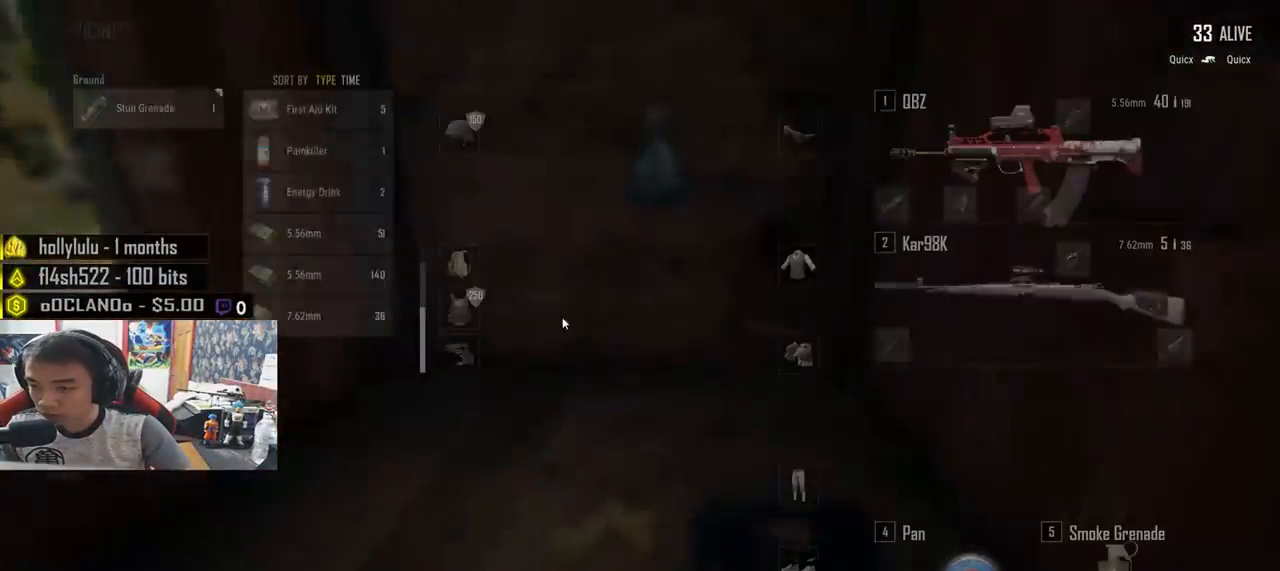
{"keys": ["a"], "mouse": ["left"], "events": [[150, "d", "down"], [217, "w", "up"], [250, "a", "down"], [333, "d", "up"], [400, "mouse_left", "down"]]}
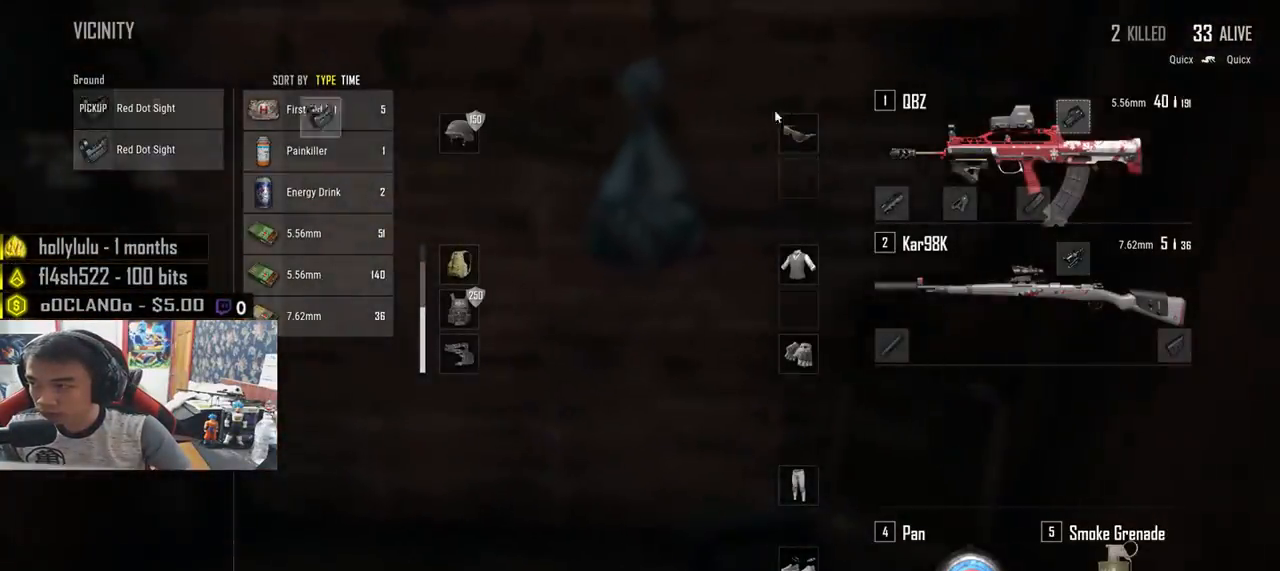
{"keys": ["s"], "mouse": ["left"], "events": [[33, "mouse_left", "up"], [50, "s", "down"], [83, "a", "up"], [433, "mouse_left", "down"]]}
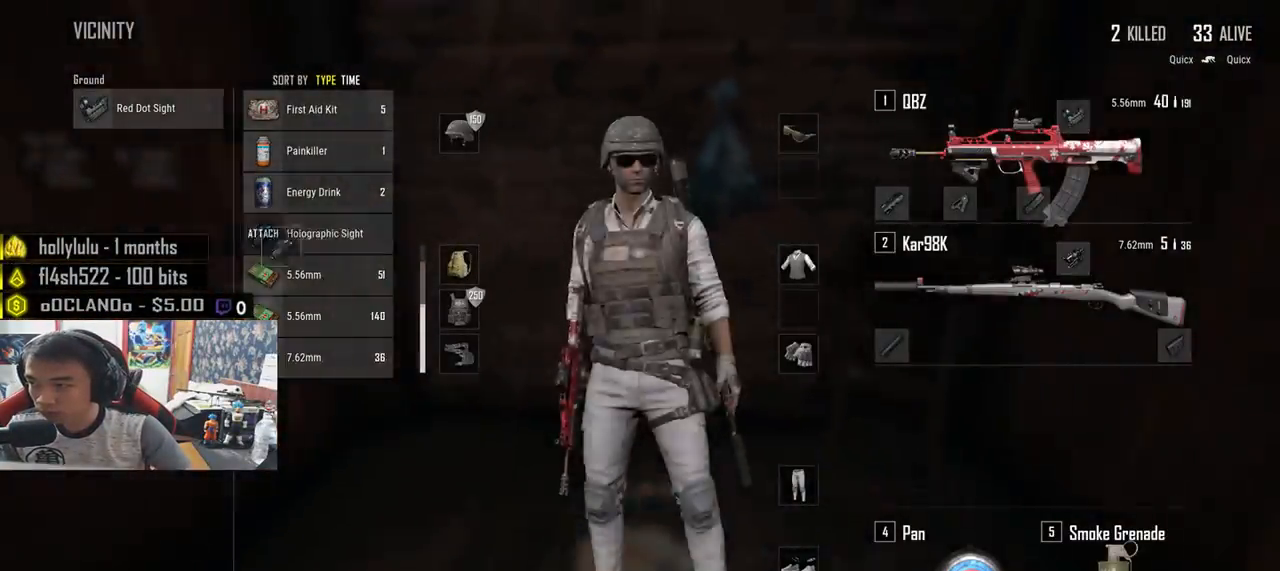
{"keys": ["d", "w"], "mouse": [], "events": [[33, "mouse_left", "up"], [100, "tab", "down"], [217, "d", "down"], [217, "tab", "up"], [317, "s", "up"], [417, "w", "down"]]}
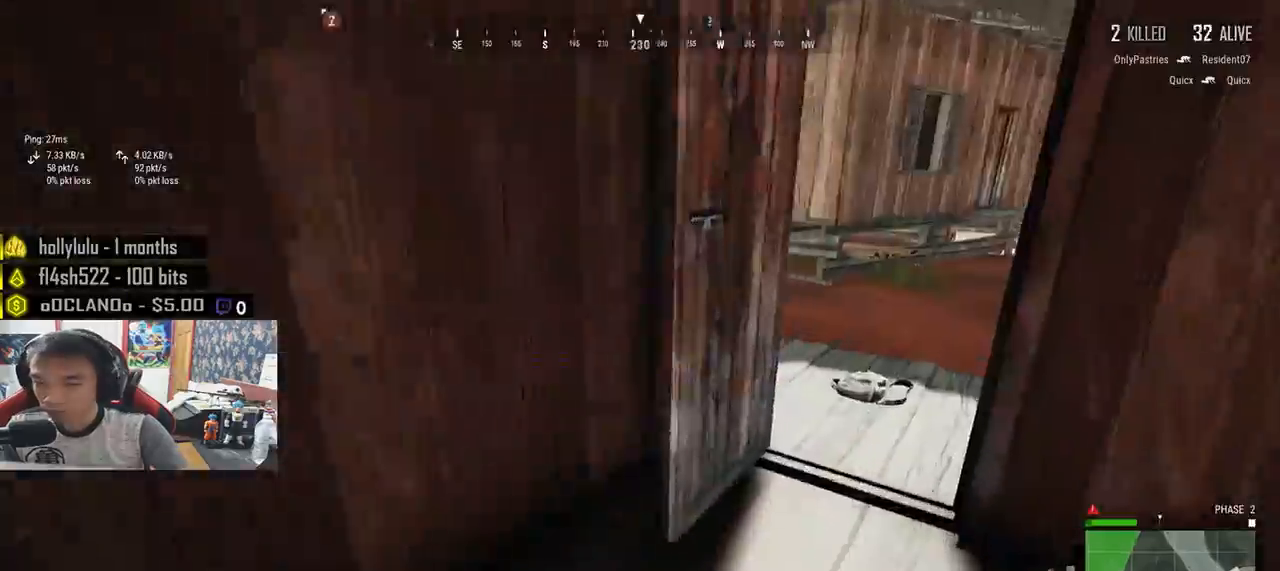
{"keys": ["shift", "w"], "mouse": [], "events": [[200, "d", "up"], [217, "shift", "down"]]}
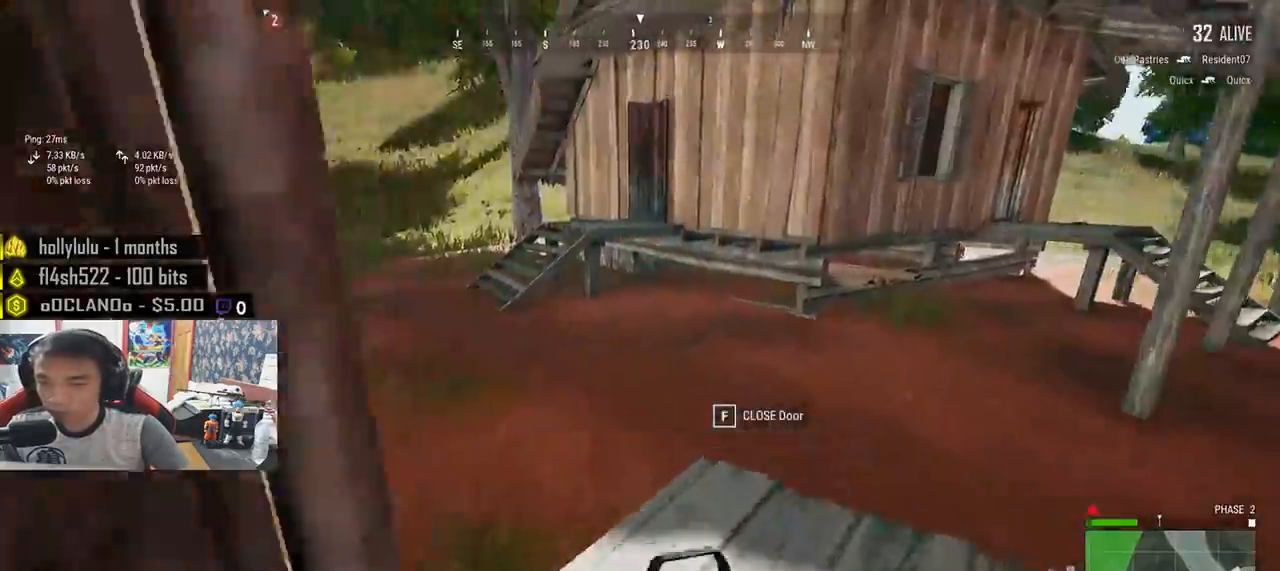
{"keys": ["shift", "w"], "mouse": [], "events": []}
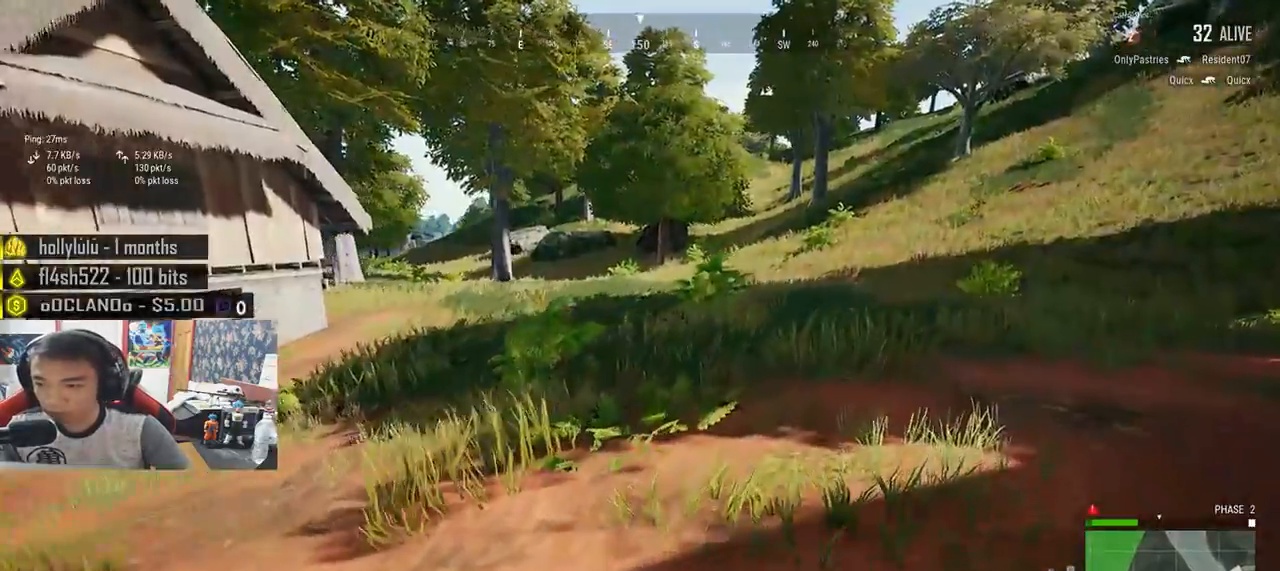
{"keys": ["shift", "w"], "mouse": [], "events": []}
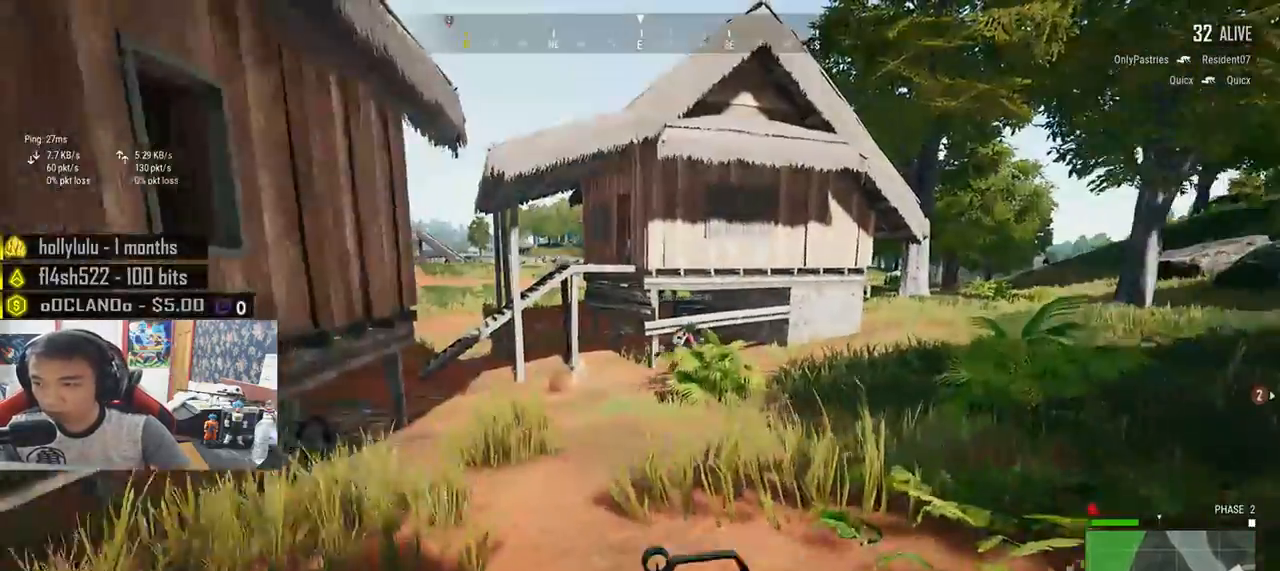
{"keys": ["d", "shift", "w"], "mouse": [], "events": [[433, "d", "down"]]}
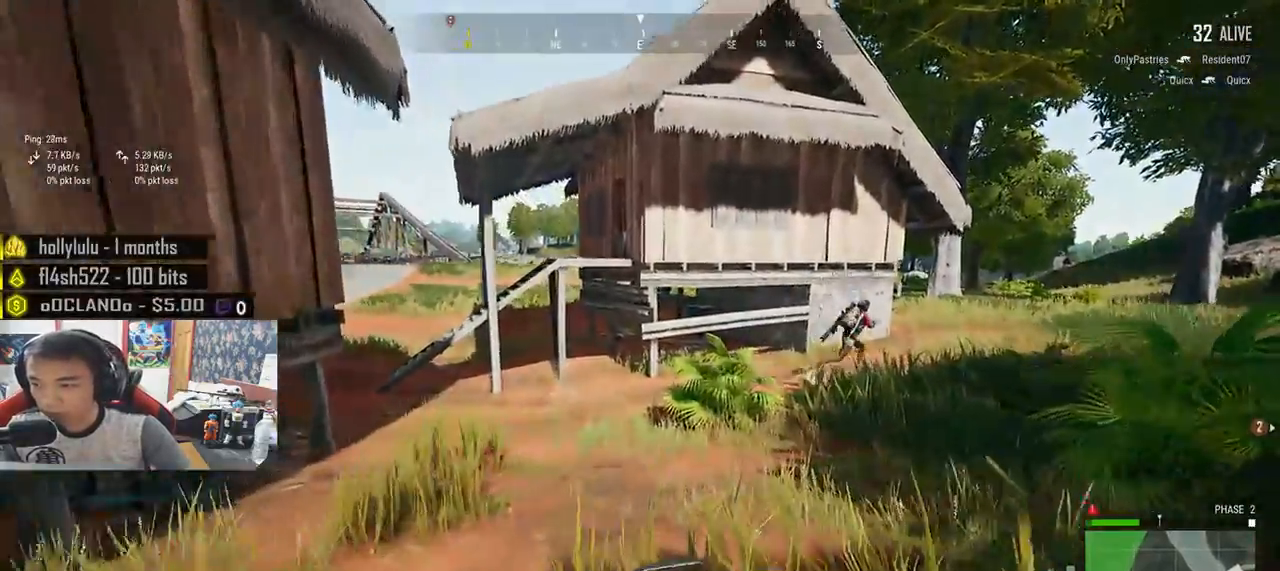
{"keys": ["d", "shift", "w"], "mouse": [], "events": []}
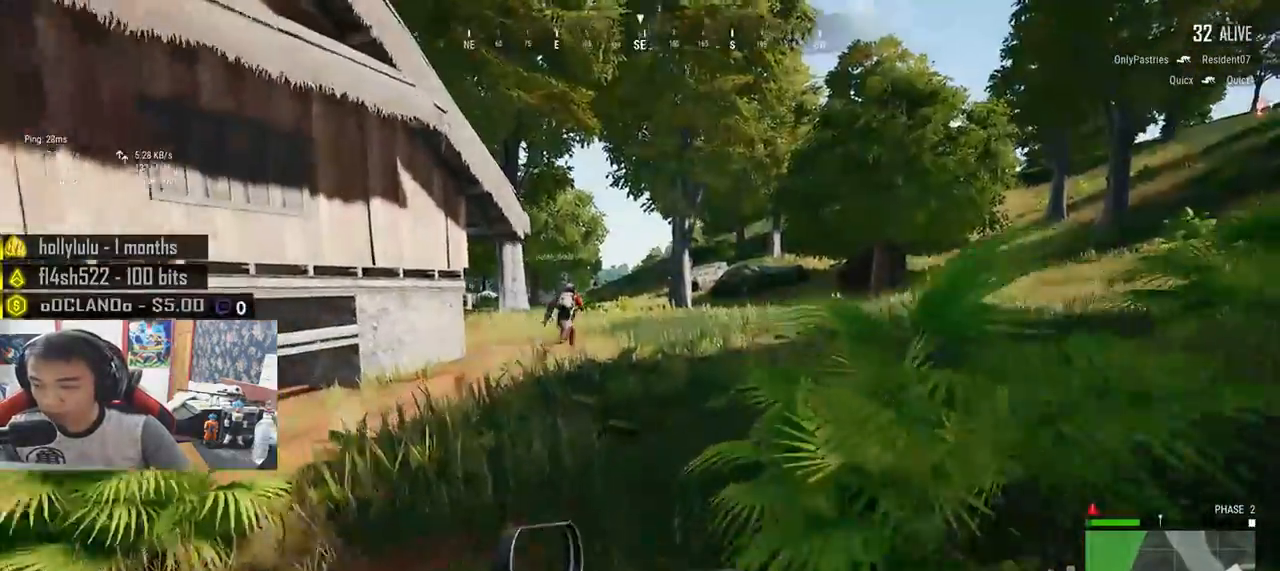
{"keys": ["shift", "w"], "mouse": [], "events": [[417, "d", "up"]]}
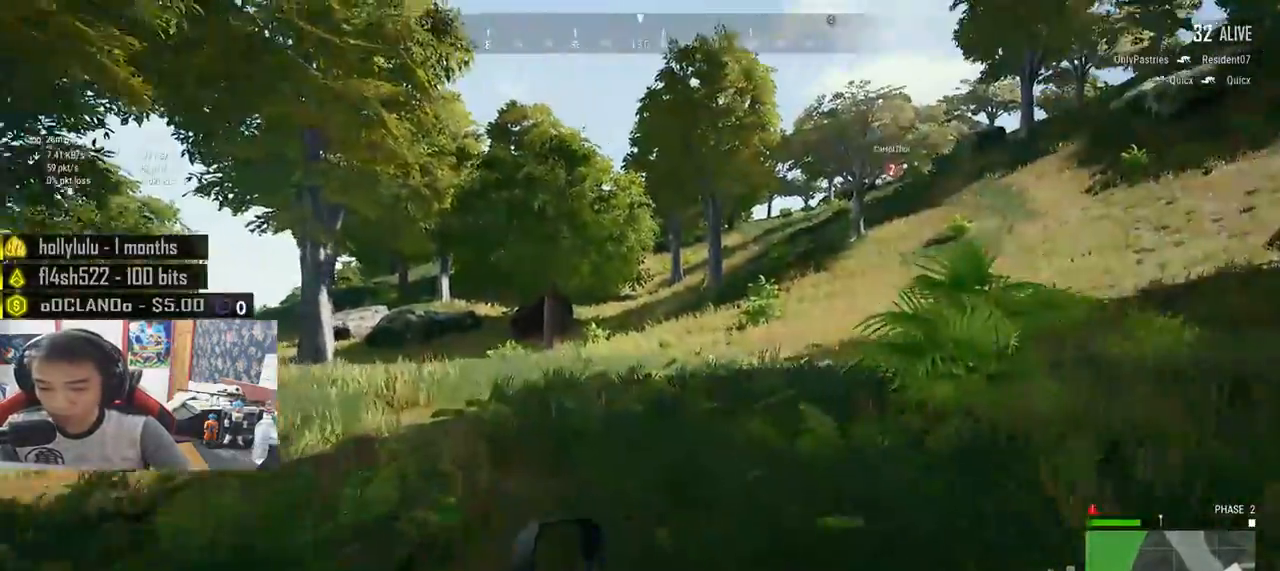
{"keys": ["shift", "w"], "mouse": [], "events": []}
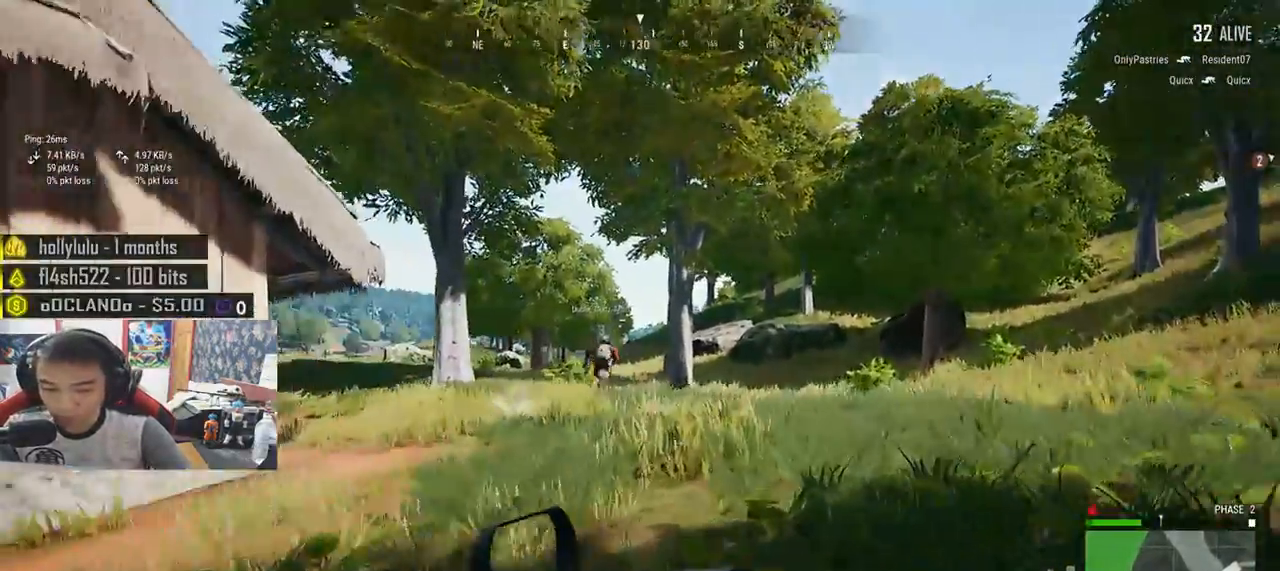
{"keys": ["d", "shift", "w"], "mouse": [], "events": [[250, "d", "down"]]}
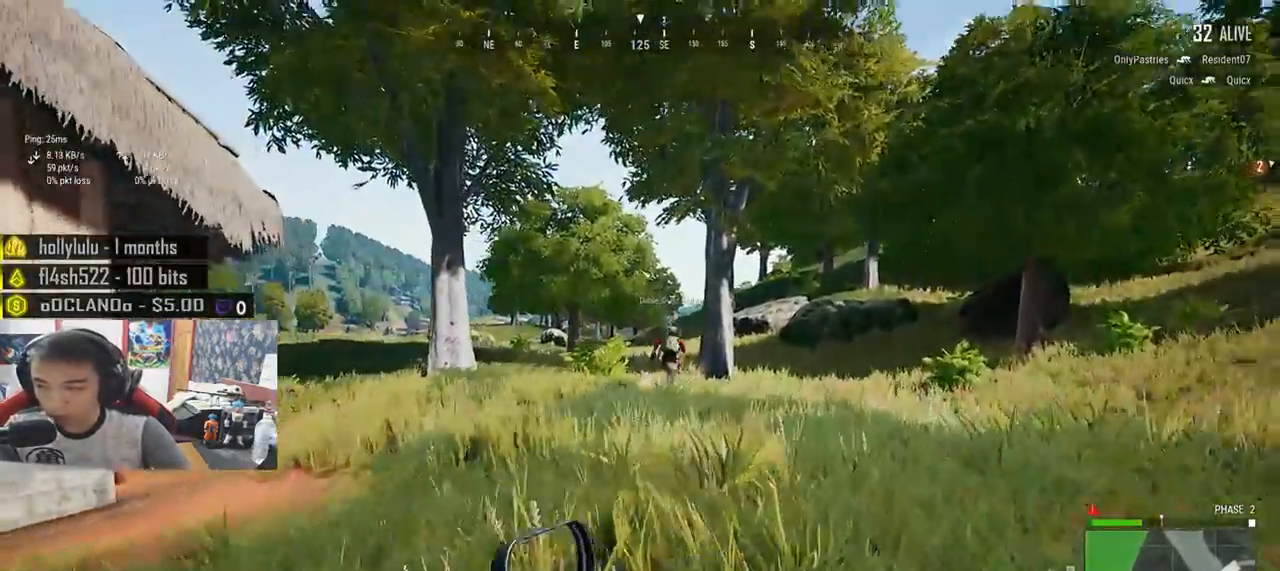
{"keys": ["d", "shift", "w"], "mouse": [], "events": []}
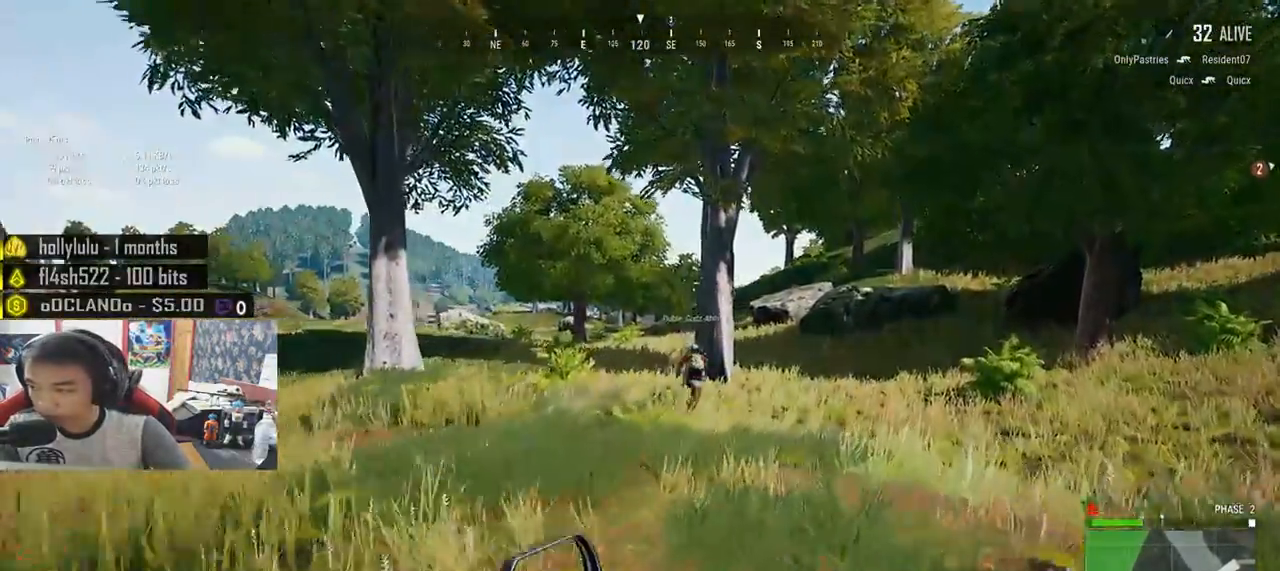
{"keys": ["d", "shift", "w"], "mouse": [], "events": []}
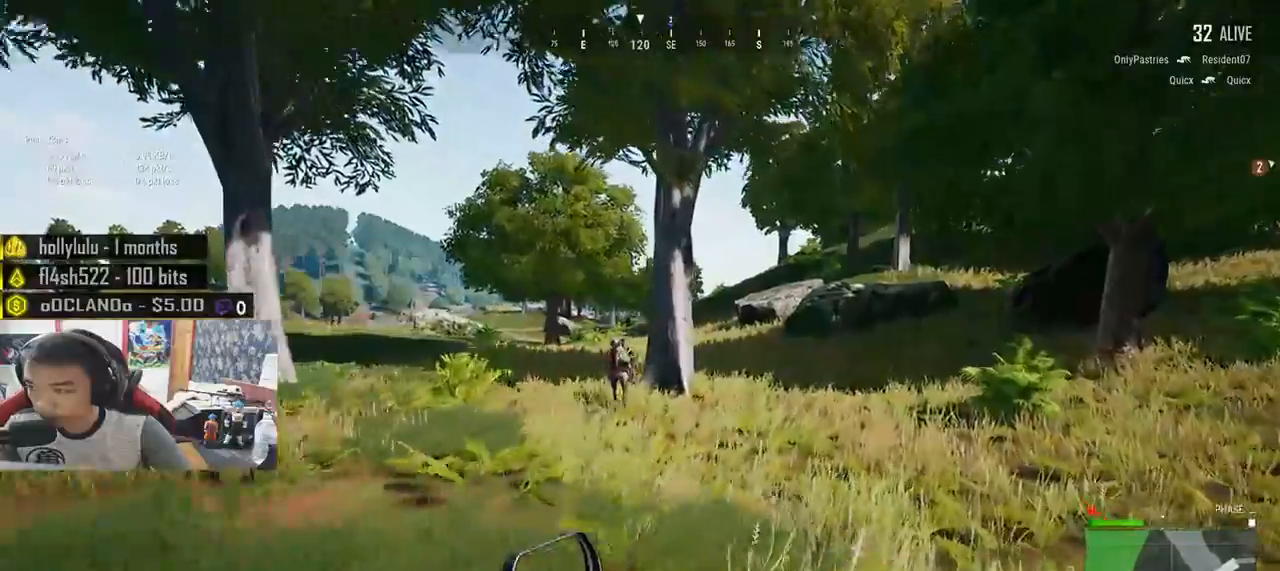
{"keys": ["d", "shift", "w"], "mouse": [], "events": []}
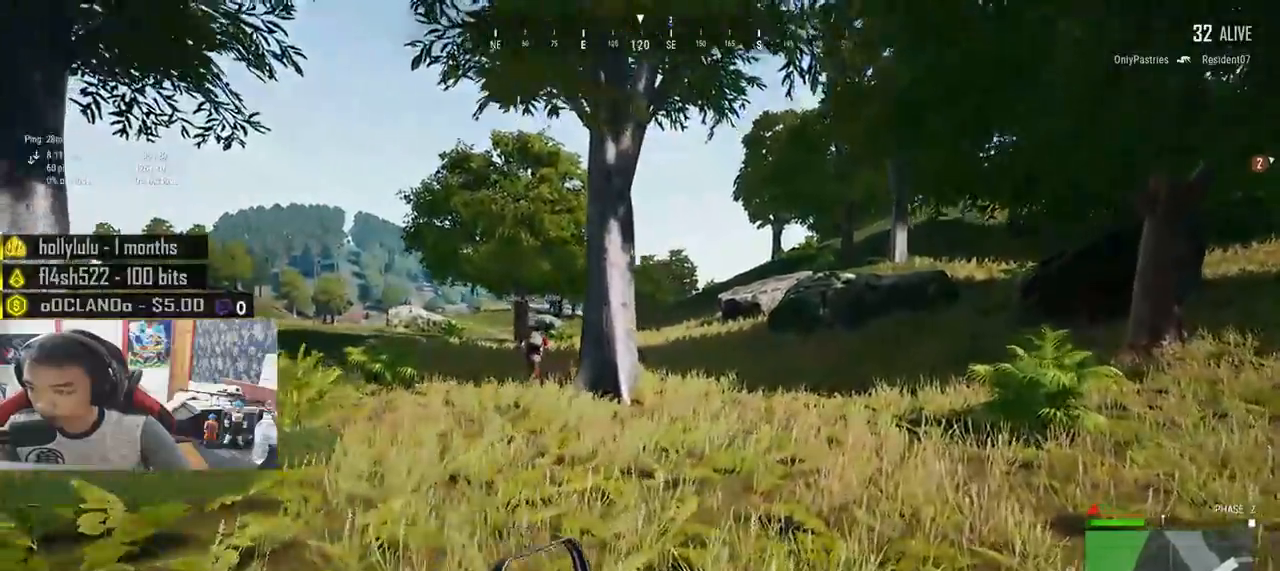
{"keys": ["d", "shift", "w"], "mouse": [], "events": []}
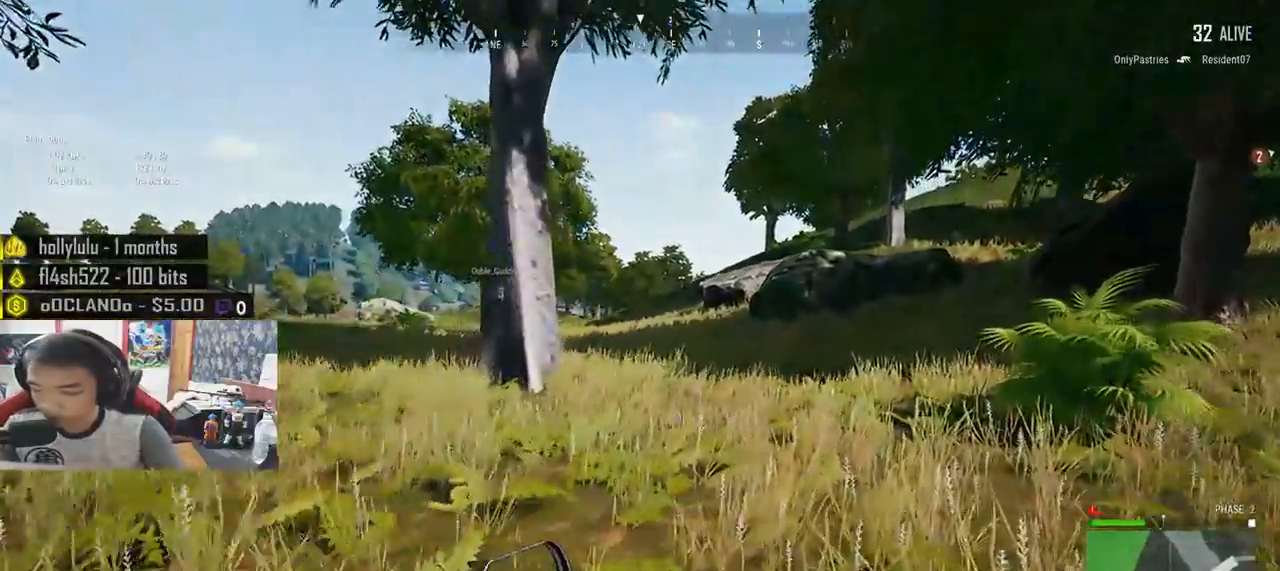
{"keys": ["d", "shift", "w"], "mouse": [], "events": []}
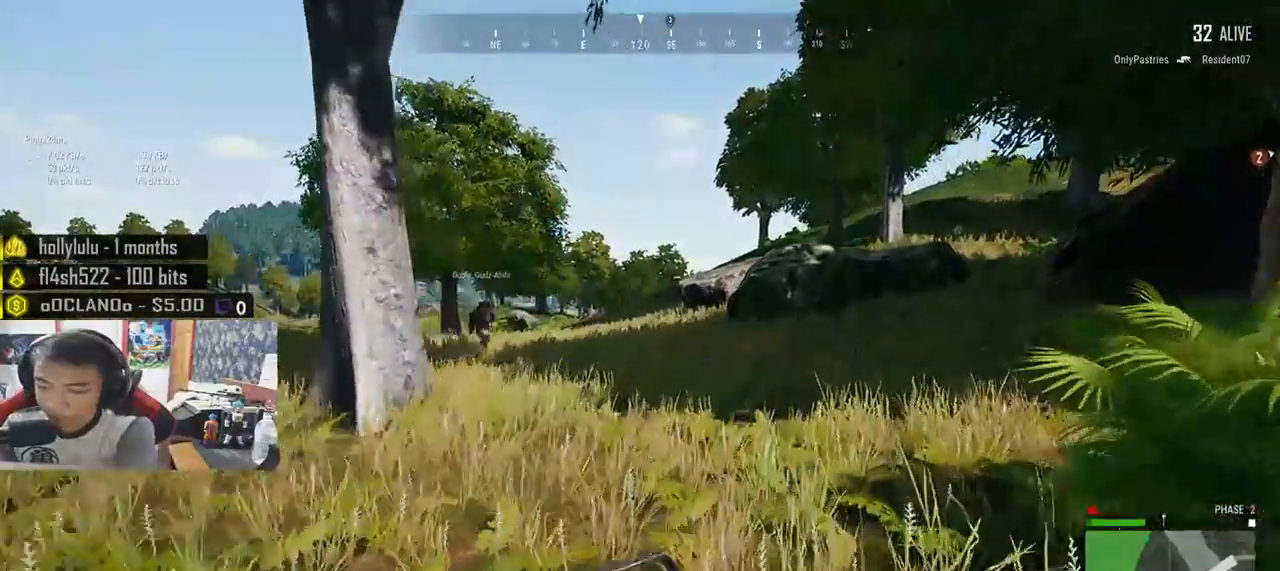
{"keys": ["d", "shift", "w"], "mouse": [], "events": []}
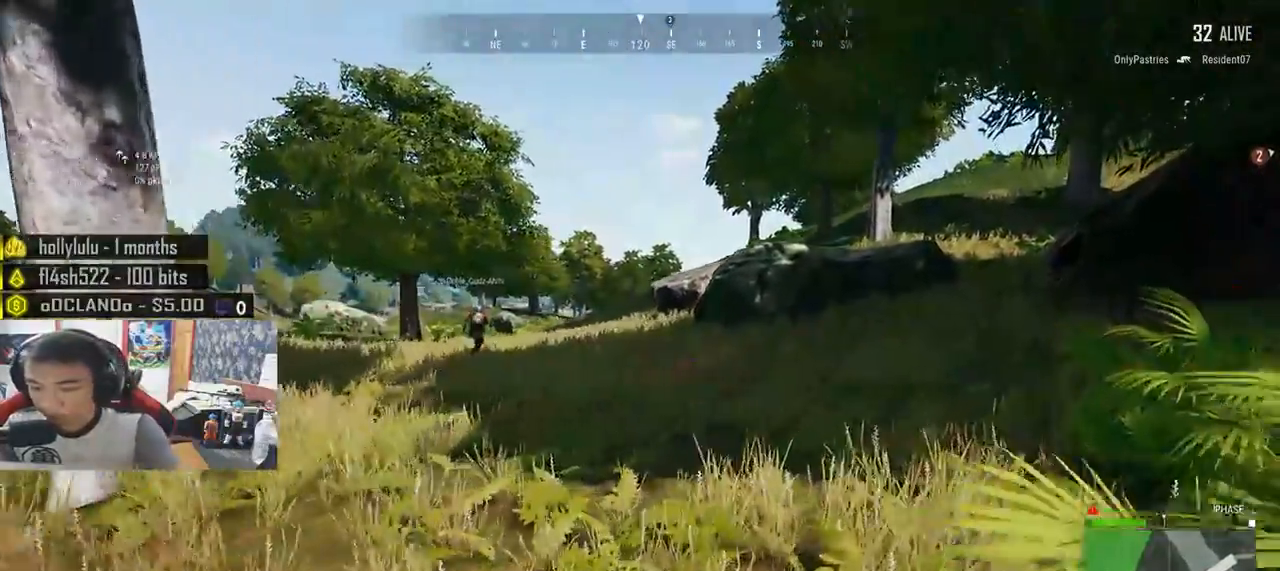
{"keys": ["d", "shift", "w"], "mouse": [], "events": []}
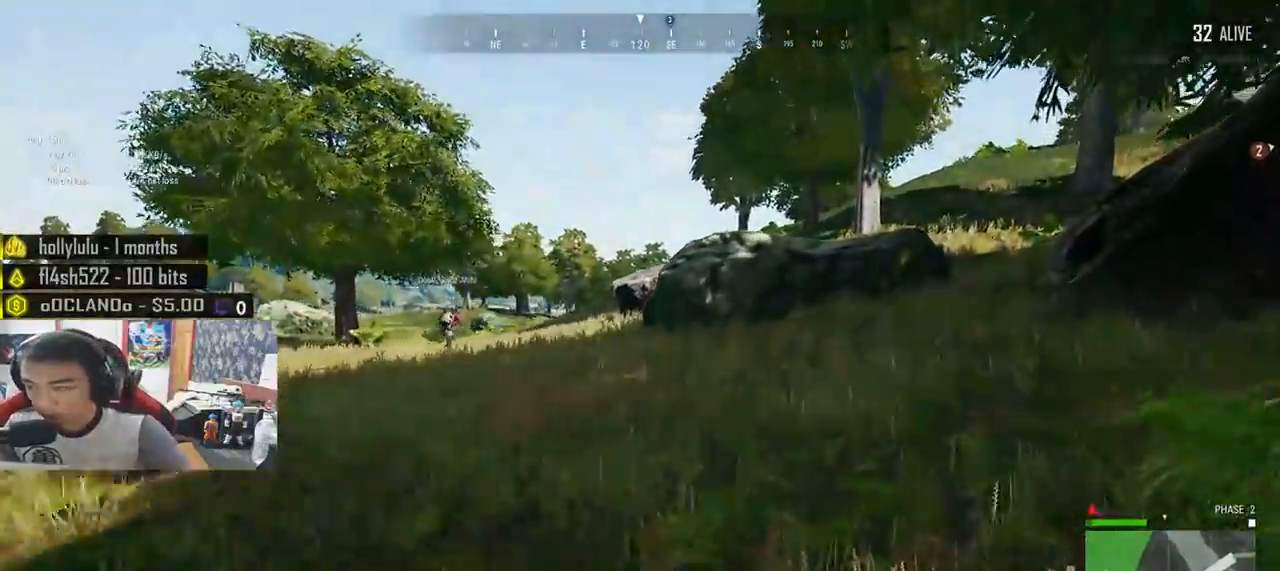
{"keys": ["d", "shift", "w"], "mouse": [], "events": []}
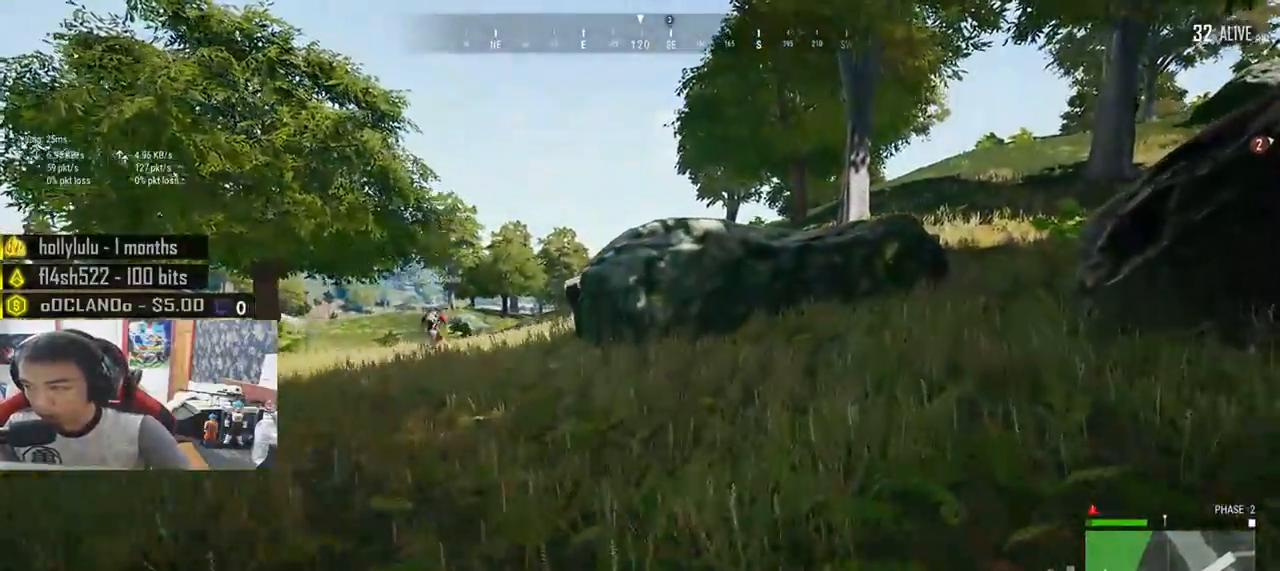
{"keys": ["d", "shift", "w"], "mouse": [], "events": []}
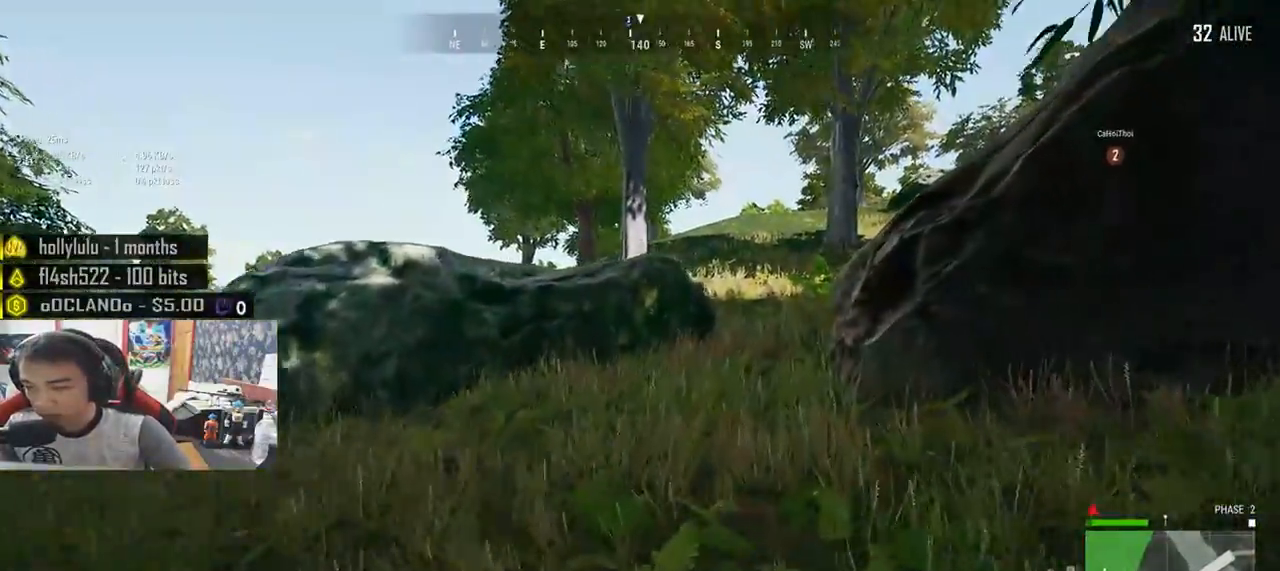
{"keys": ["shift", "w"], "mouse": [], "events": [[67, "d", "up"]]}
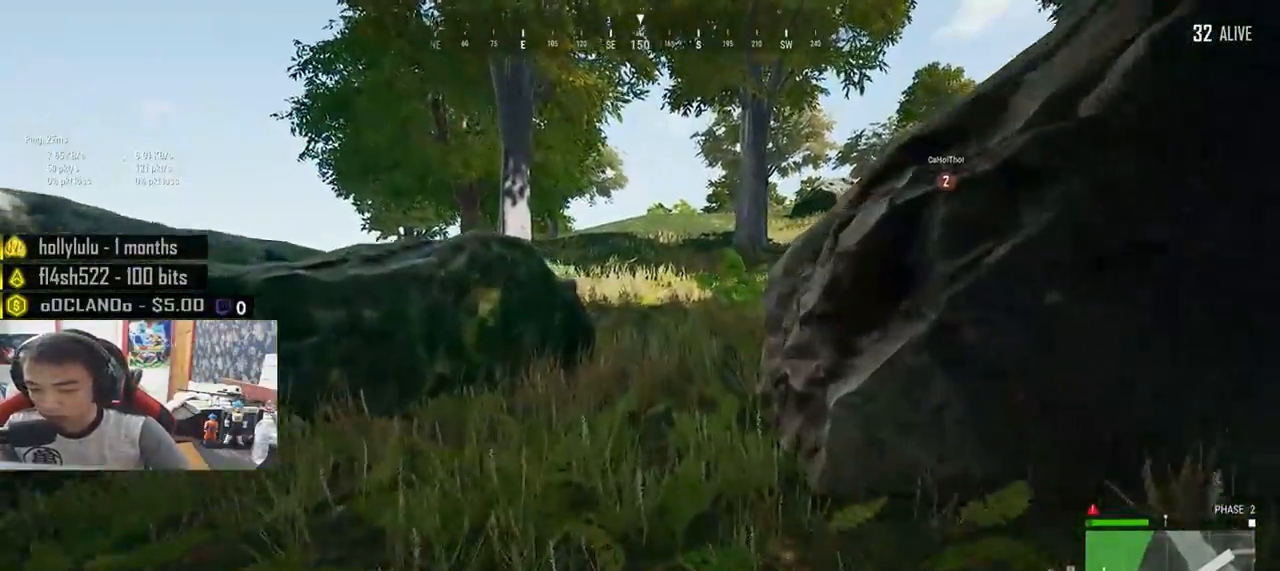
{"keys": ["shift", "w"], "mouse": [], "events": []}
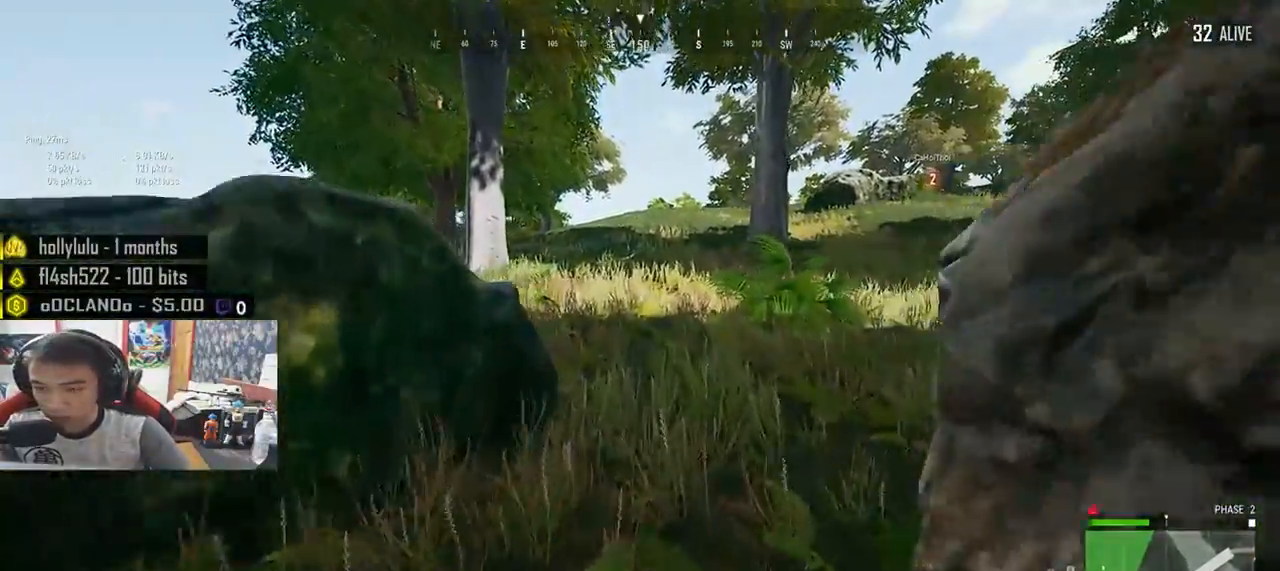
{"keys": ["shift", "w"], "mouse": [], "events": []}
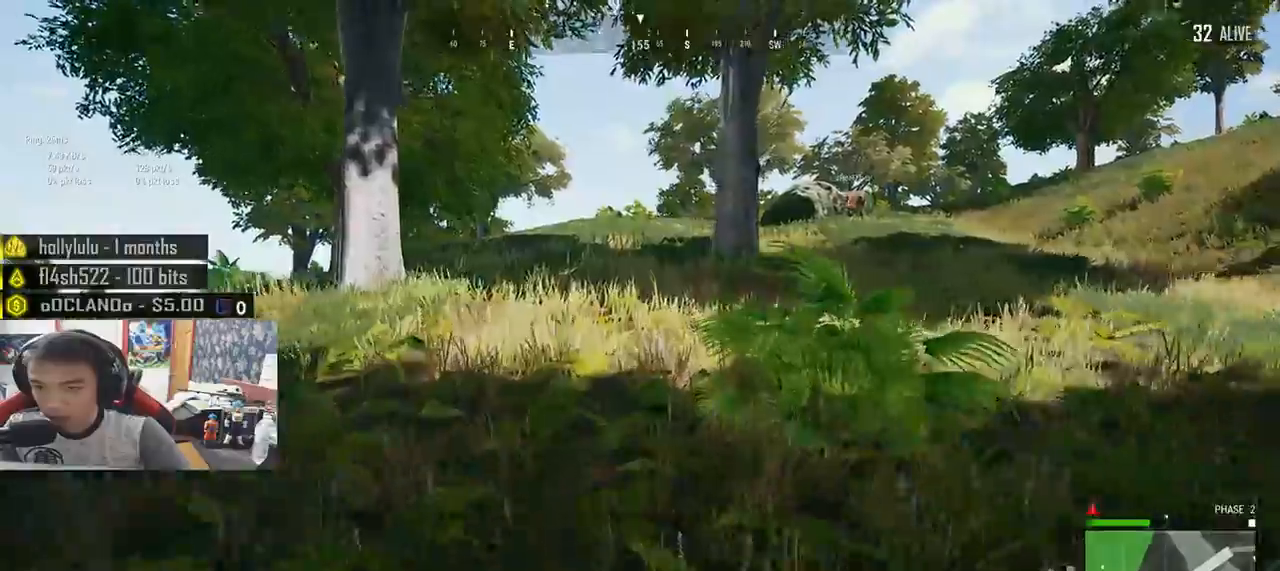
{"keys": ["d", "shift", "w"], "mouse": [], "events": [[200, "d", "down"]]}
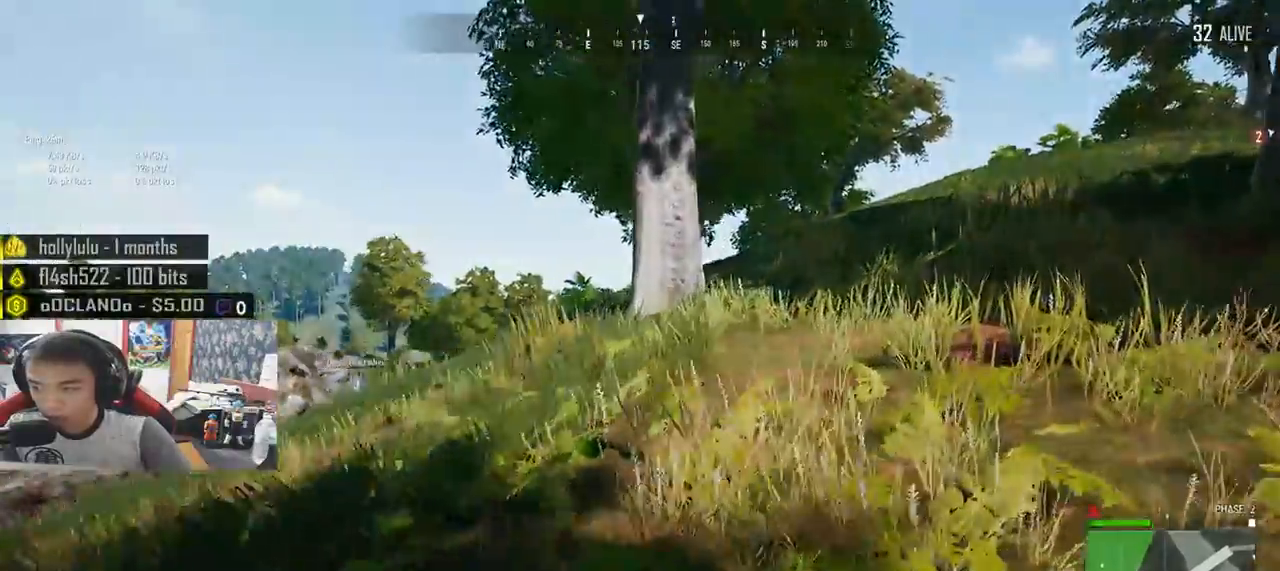
{"keys": ["d", "shift", "w"], "mouse": [], "events": []}
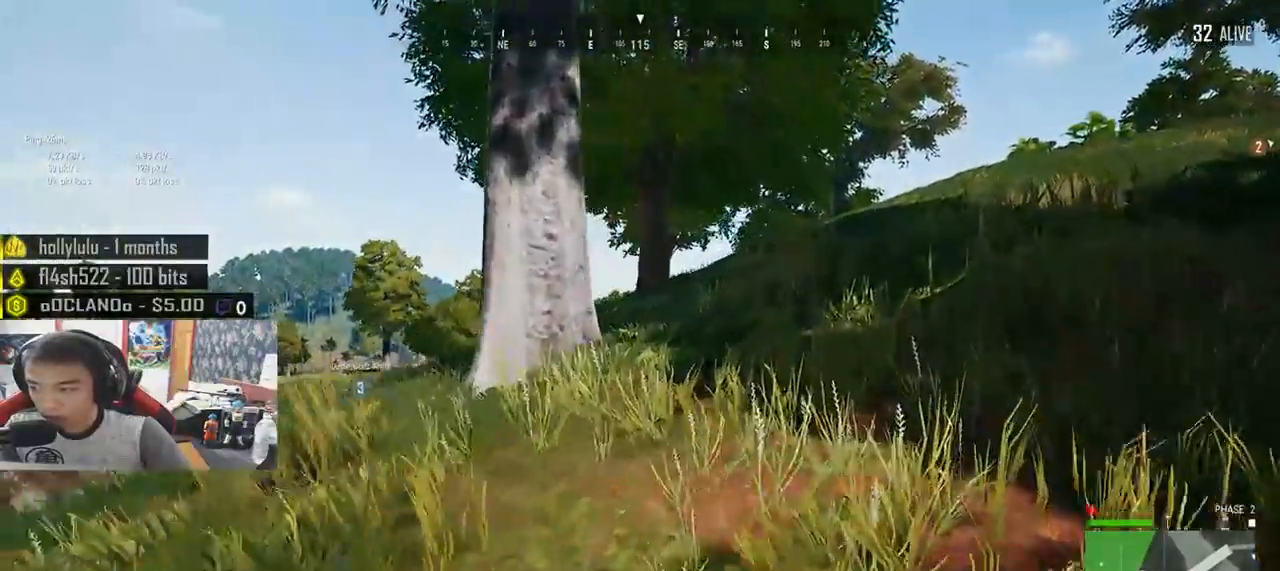
{"keys": ["d", "shift", "space", "w"], "mouse": [], "events": [[483, "space", "down"]]}